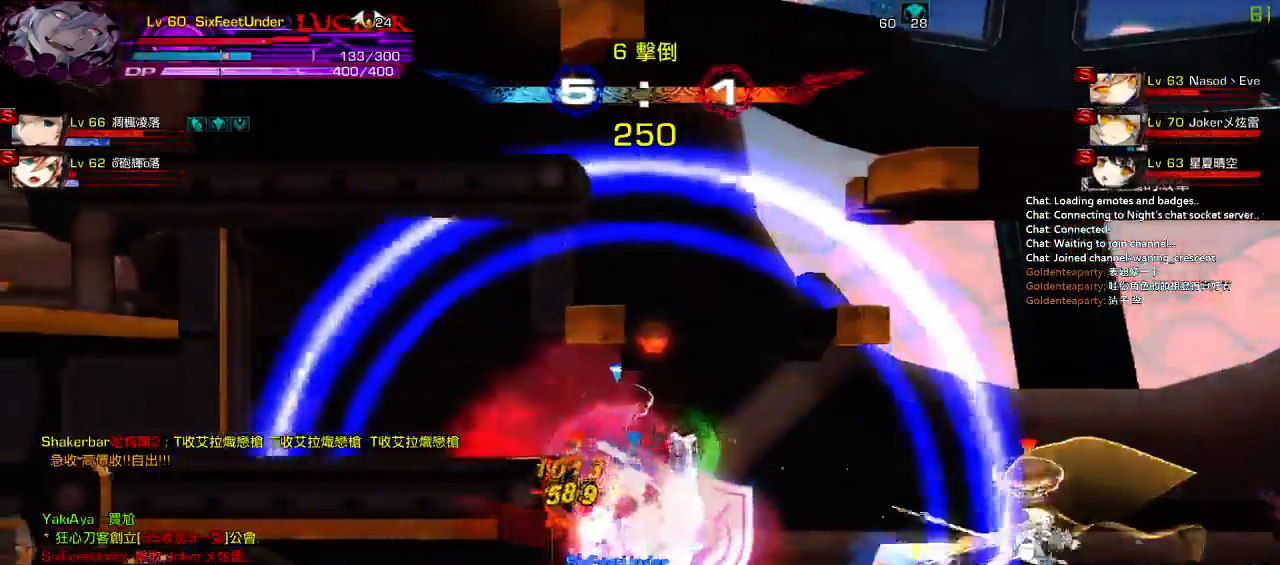
Gameplay with keyboard; each line is a JSON object with the keys held at the frame after it. "events" lists presses ("down") and releases ("up") of "a", "c", "ctrl", "d", "down", "e", "left", "q", "r", "right", "s", "space", "up", "w", "x" and "z" between this image and that frame as [ms after this image, input, new state], when the widget could be followed in between. No other keys are recorded. Mouse input is not recorded.
{"keys": [], "events": [[217, "right", "down"], [300, "up", "down"], [383, "left", "down"], [417, "right", "up"], [450, "up", "up"], [483, "left", "up"]]}
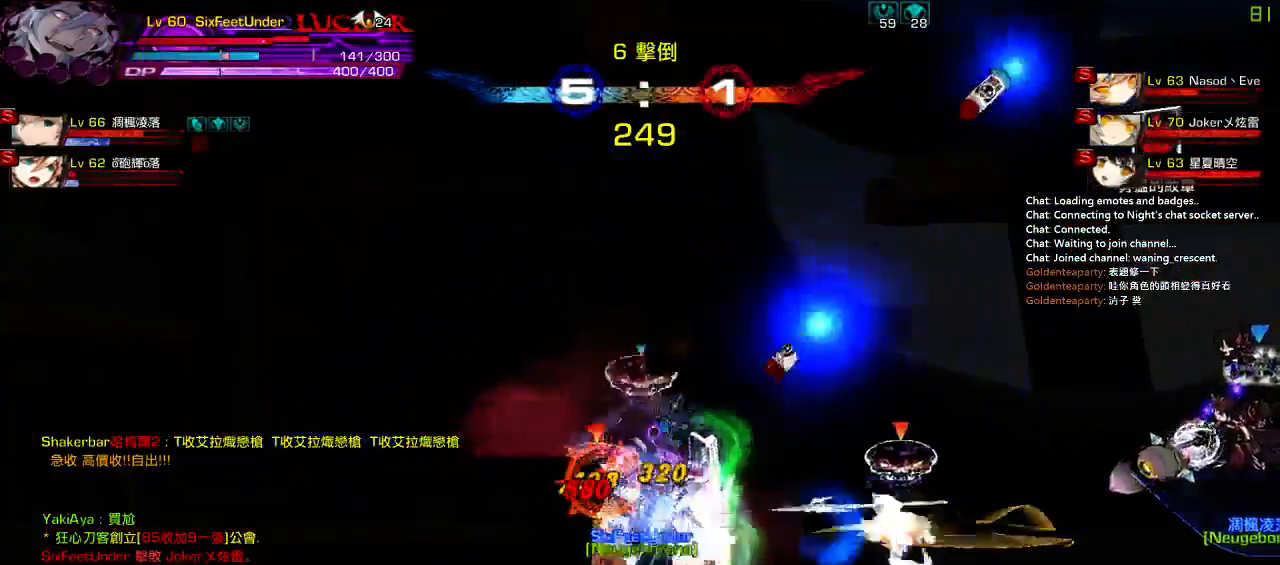
{"keys": ["left"], "events": [[50, "left", "down"], [83, "up", "down"], [317, "up", "up"]]}
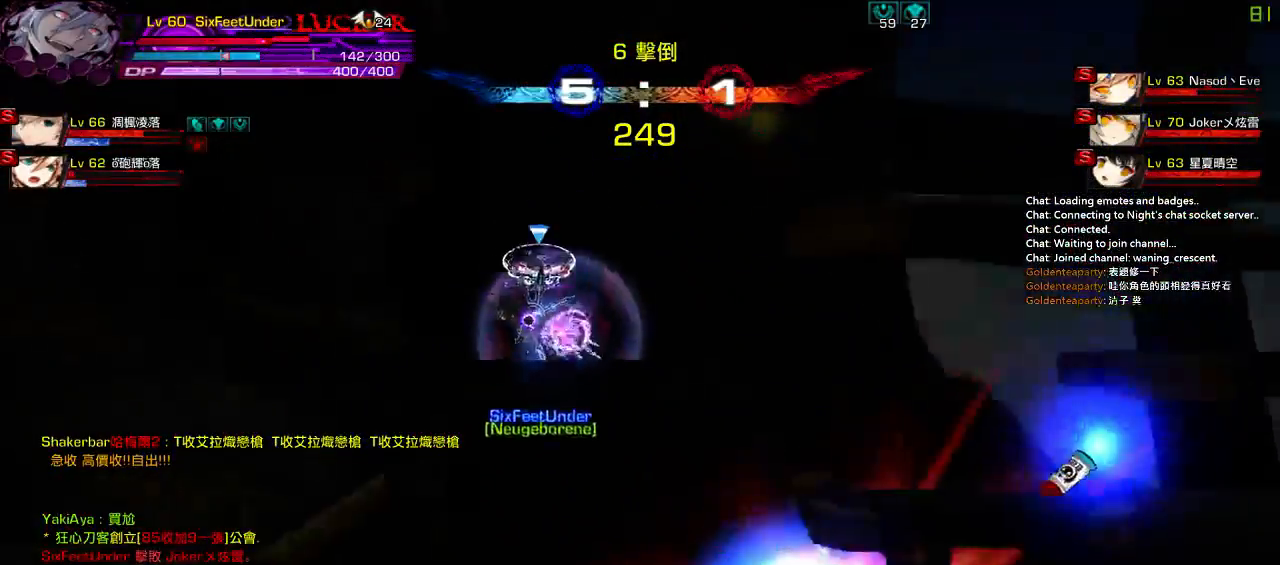
{"keys": [], "events": [[183, "left", "up"], [217, "ctrl", "down"], [217, "right", "down"], [317, "ctrl", "up"], [383, "ctrl", "down"], [450, "right", "up"], [483, "ctrl", "up"]]}
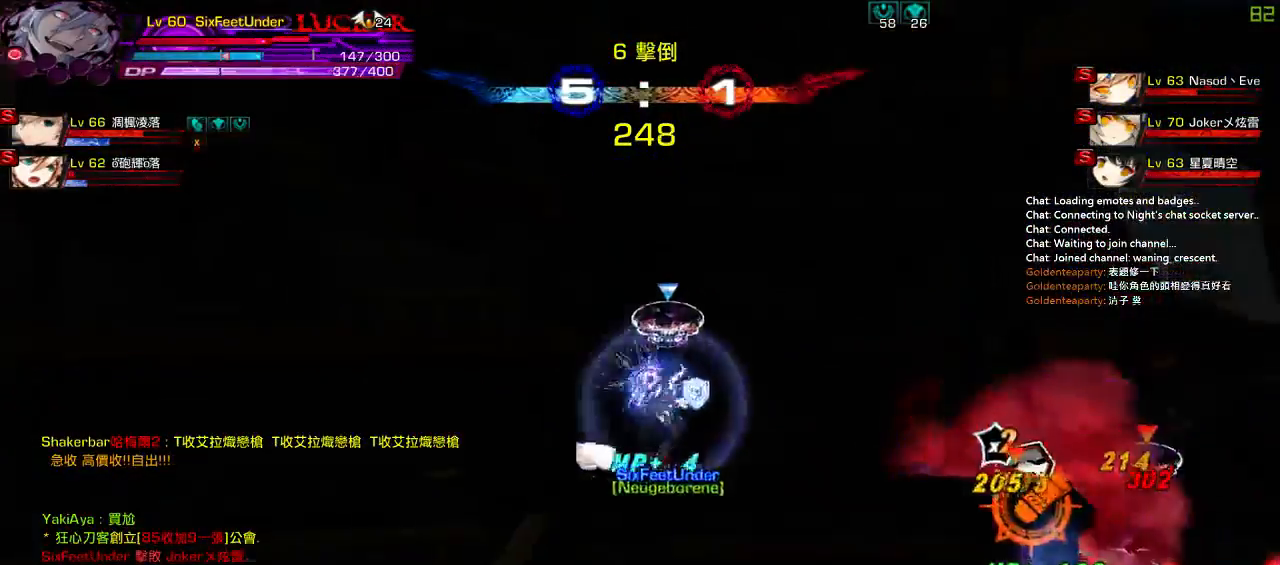
{"keys": ["left", "up"], "events": [[50, "ctrl", "down"], [150, "ctrl", "up"], [383, "right", "down"], [417, "up", "down"], [450, "left", "down"], [483, "right", "up"]]}
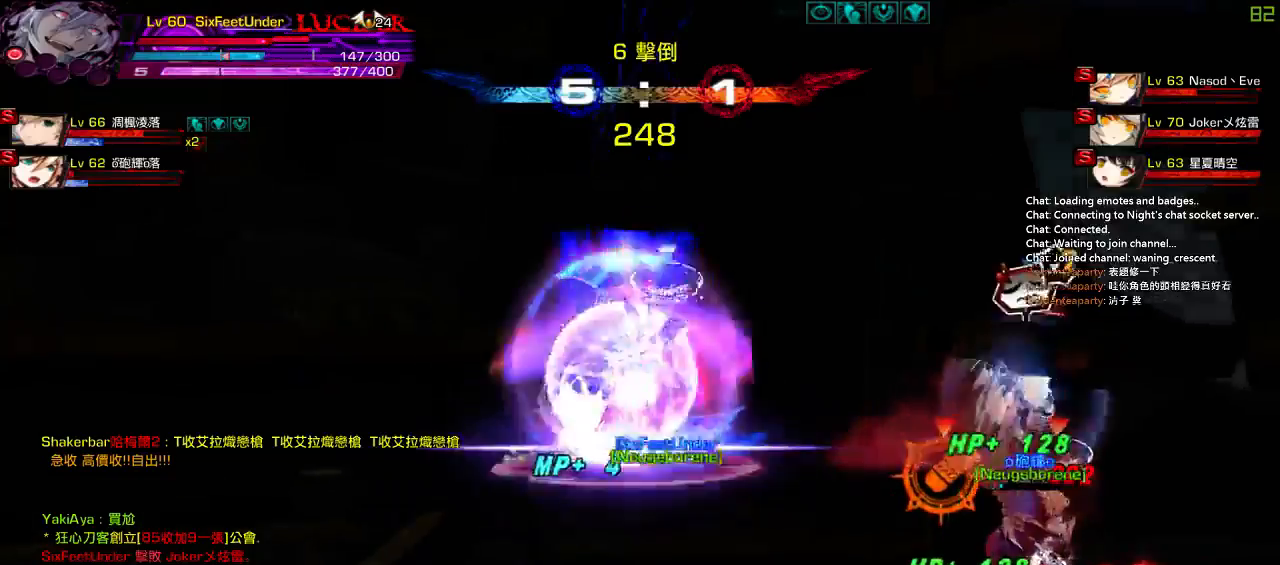
{"keys": ["left"], "events": [[17, "up", "up"], [50, "left", "up"], [117, "left", "down"], [317, "down", "down"], [400, "down", "up"]]}
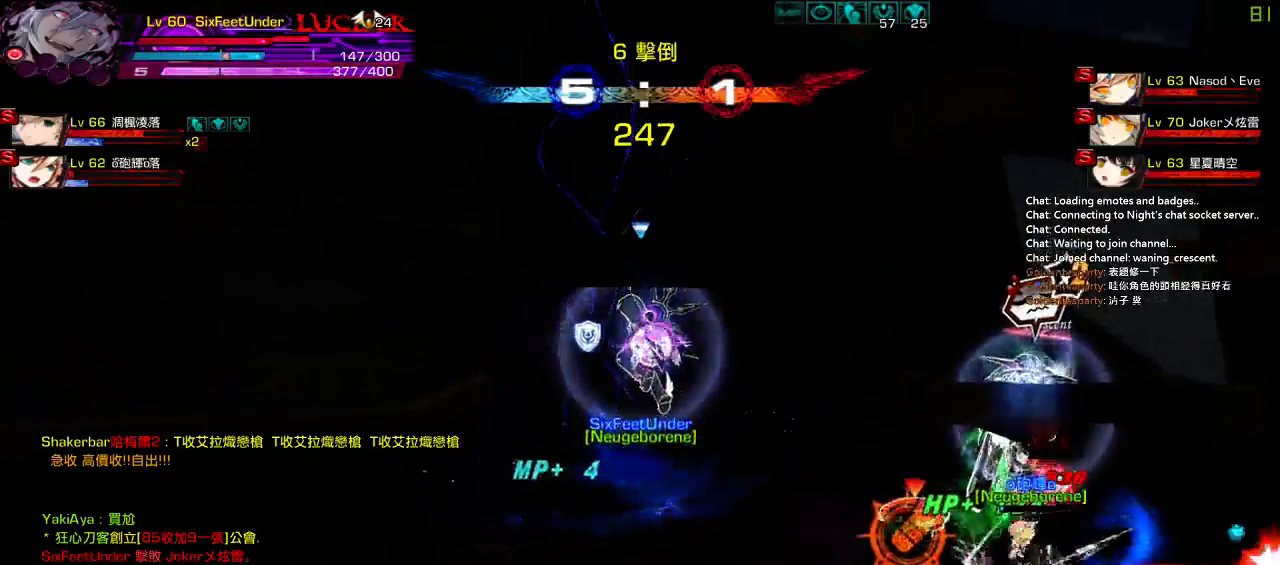
{"keys": [], "events": [[267, "left", "up"]]}
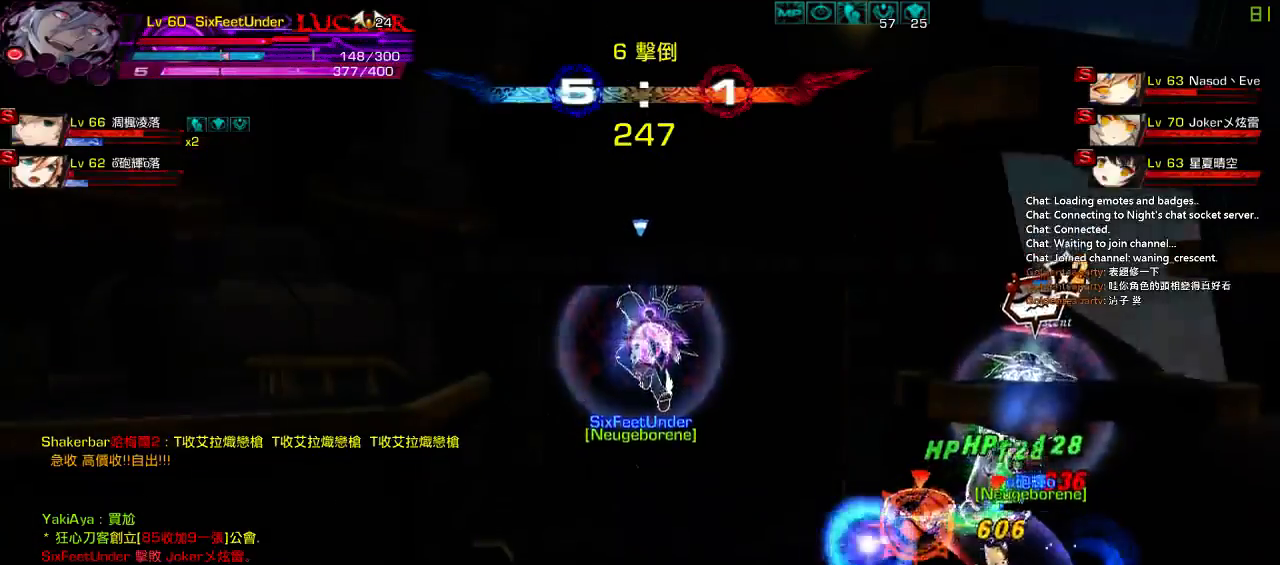
{"keys": [], "events": []}
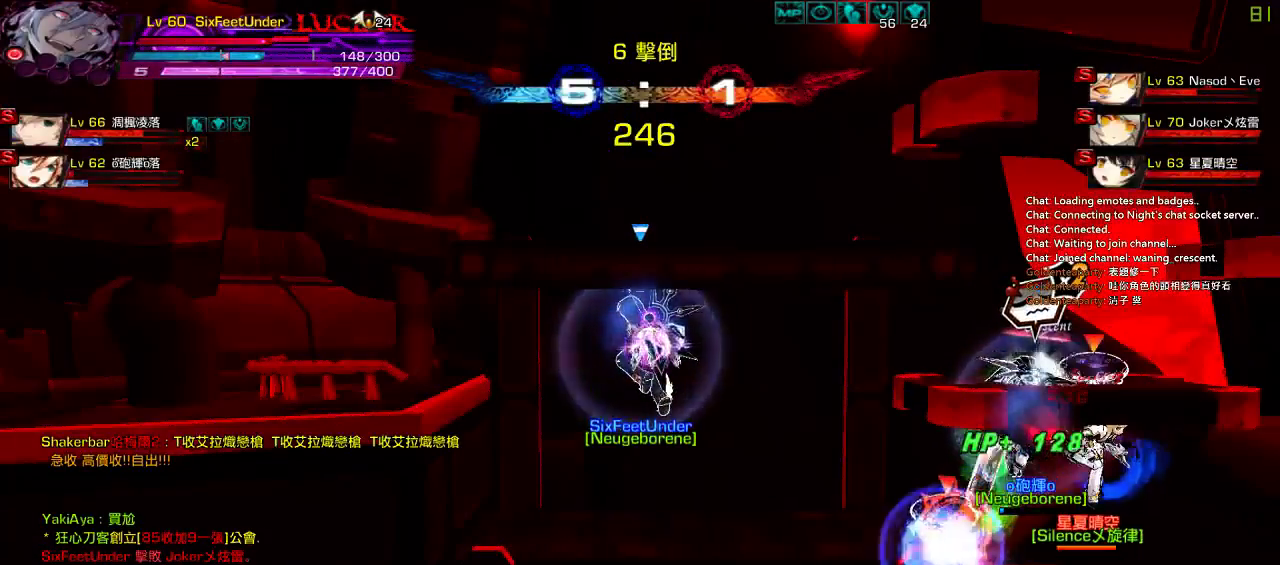
{"keys": [], "events": [[100, "left", "down"], [200, "left", "up"], [267, "left", "down"], [433, "left", "up"]]}
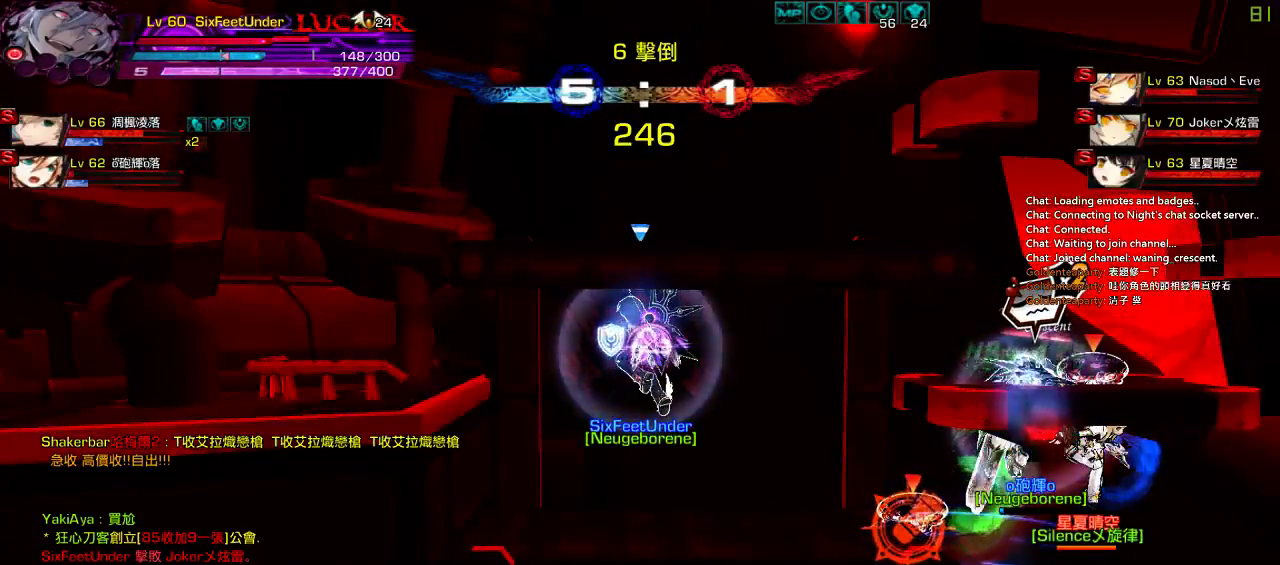
{"keys": [], "events": []}
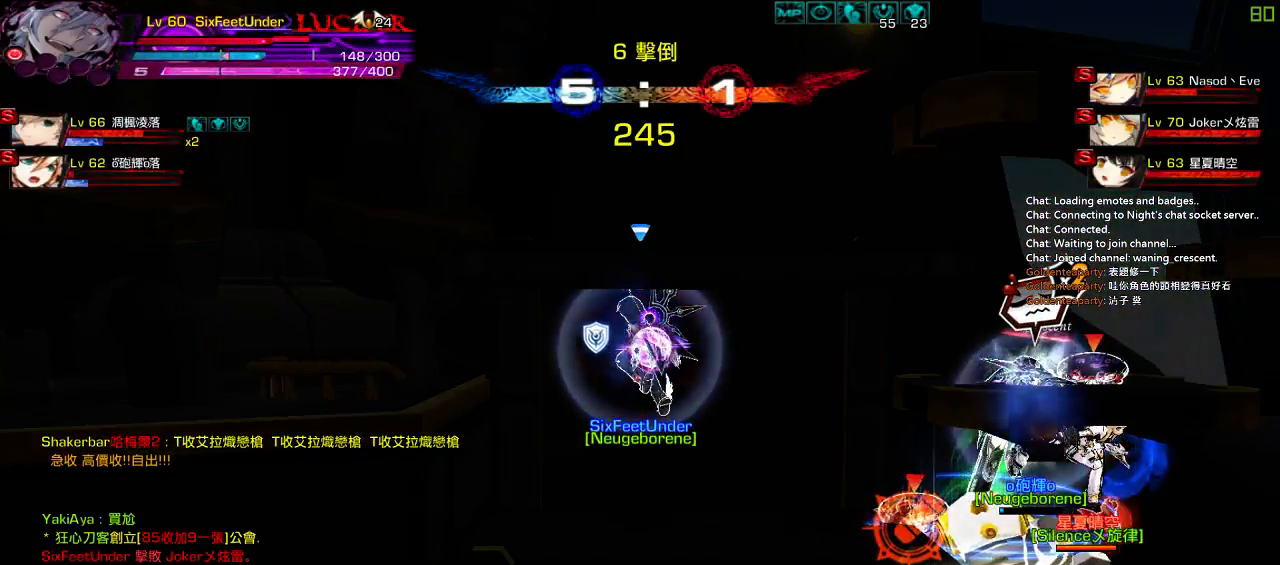
{"keys": ["right"], "events": [[450, "right", "down"]]}
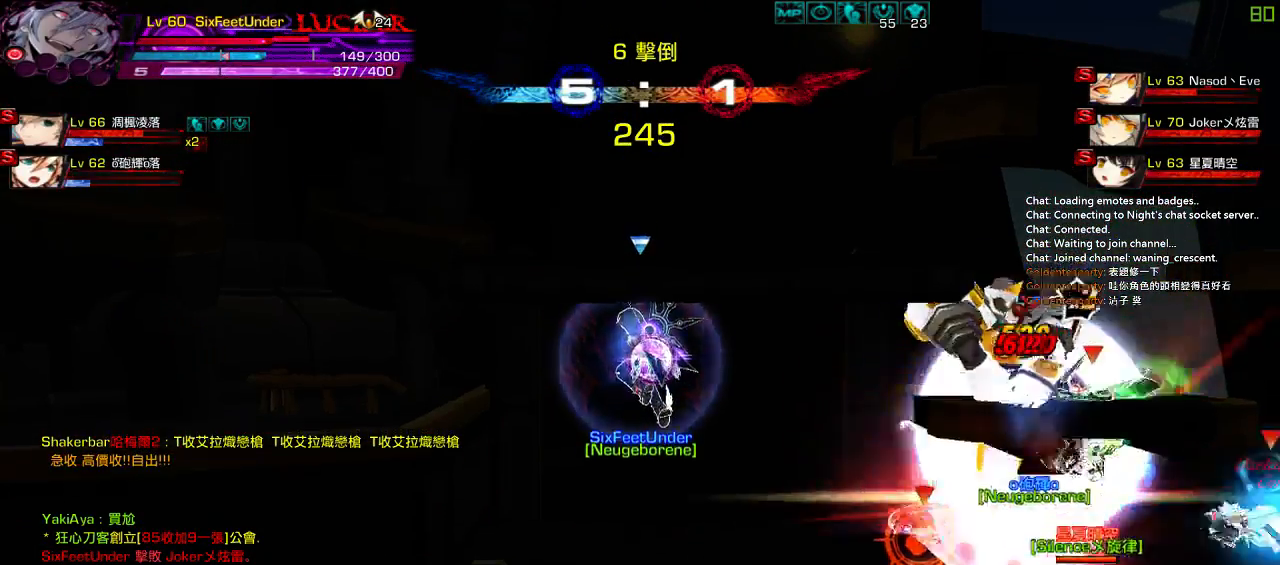
{"keys": ["up"], "events": [[150, "right", "up"], [250, "up", "down"], [350, "up", "up"], [483, "up", "down"]]}
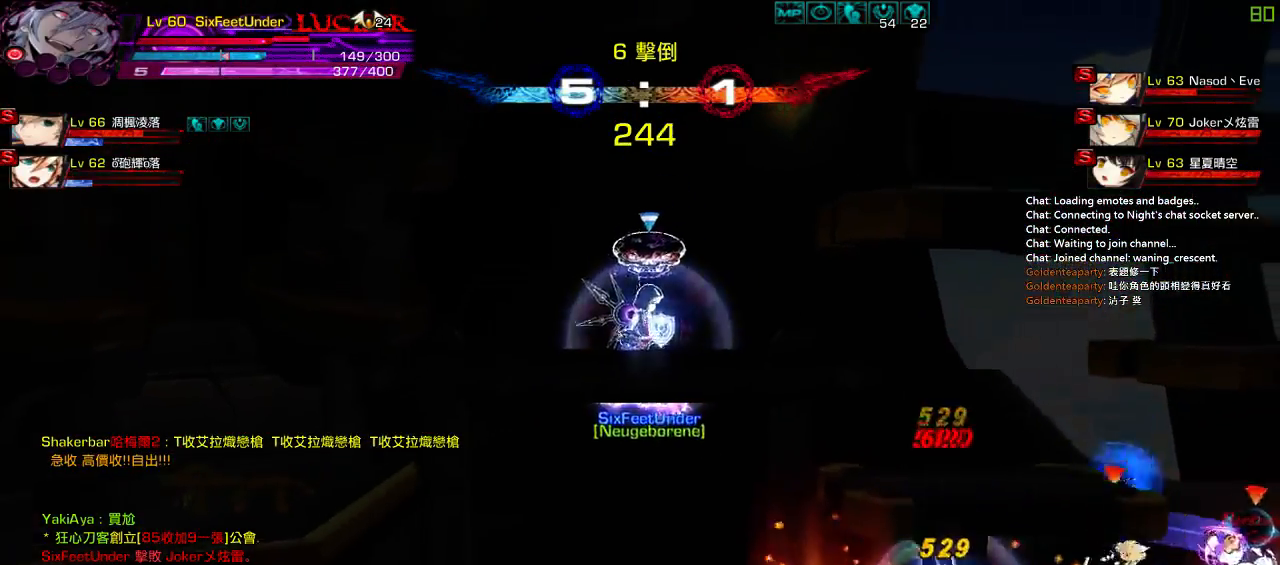
{"keys": ["down", "z"], "events": [[150, "up", "up"], [383, "down", "down"], [450, "z", "down"]]}
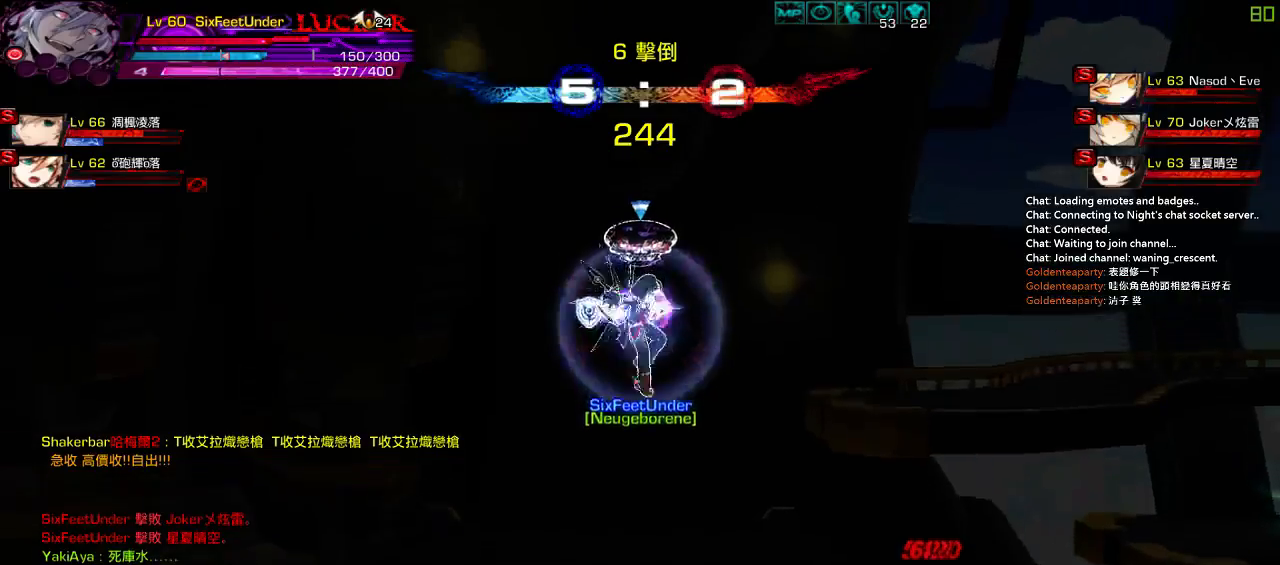
{"keys": ["right", "up"], "events": [[50, "down", "up"], [117, "z", "up"], [433, "right", "down"], [433, "up", "down"]]}
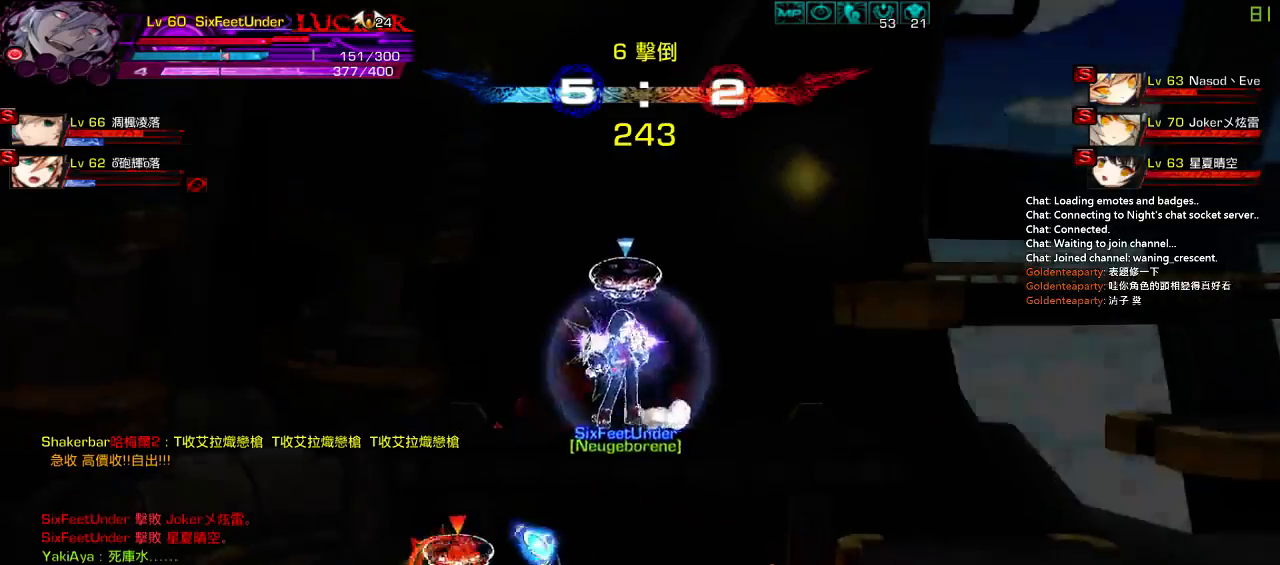
{"keys": [], "events": [[33, "up", "up"], [67, "right", "up"], [133, "right", "down"], [200, "up", "down"], [333, "up", "up"], [467, "right", "up"]]}
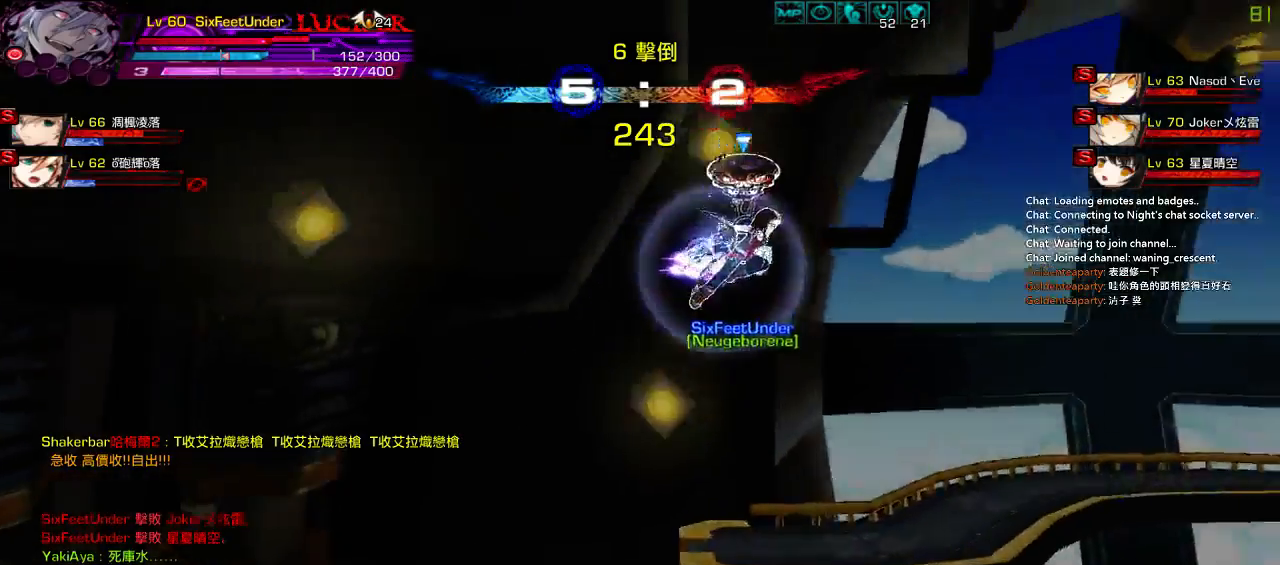
{"keys": ["left"], "events": [[233, "up", "down"], [300, "left", "down"], [367, "up", "up"], [400, "left", "up"], [467, "left", "down"]]}
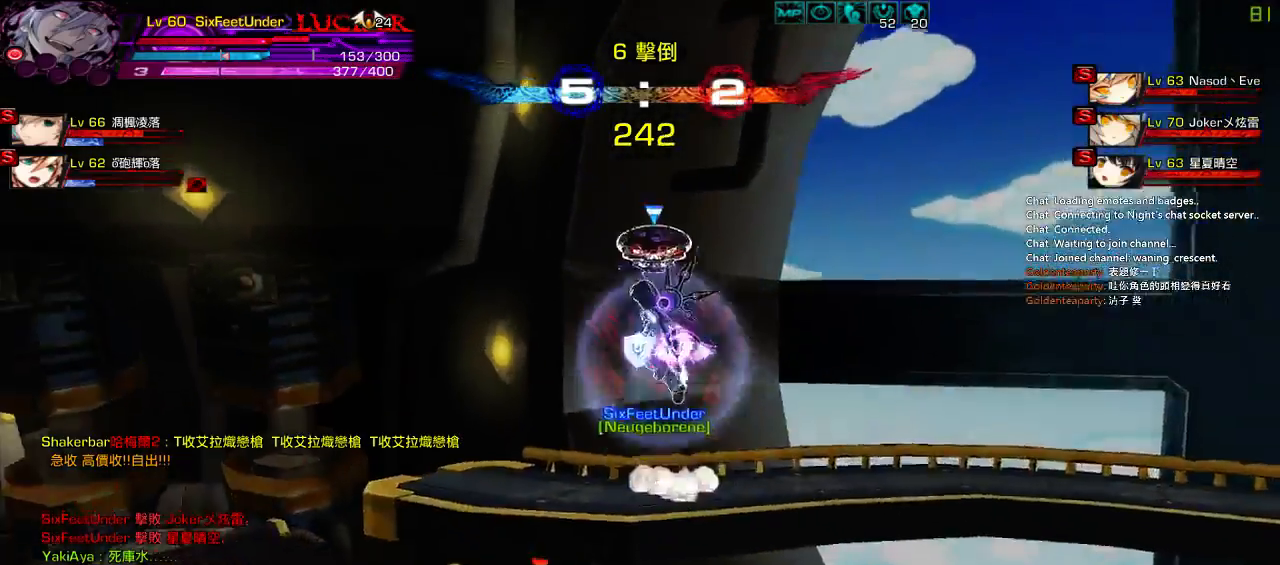
{"keys": [], "events": [[433, "left", "up"]]}
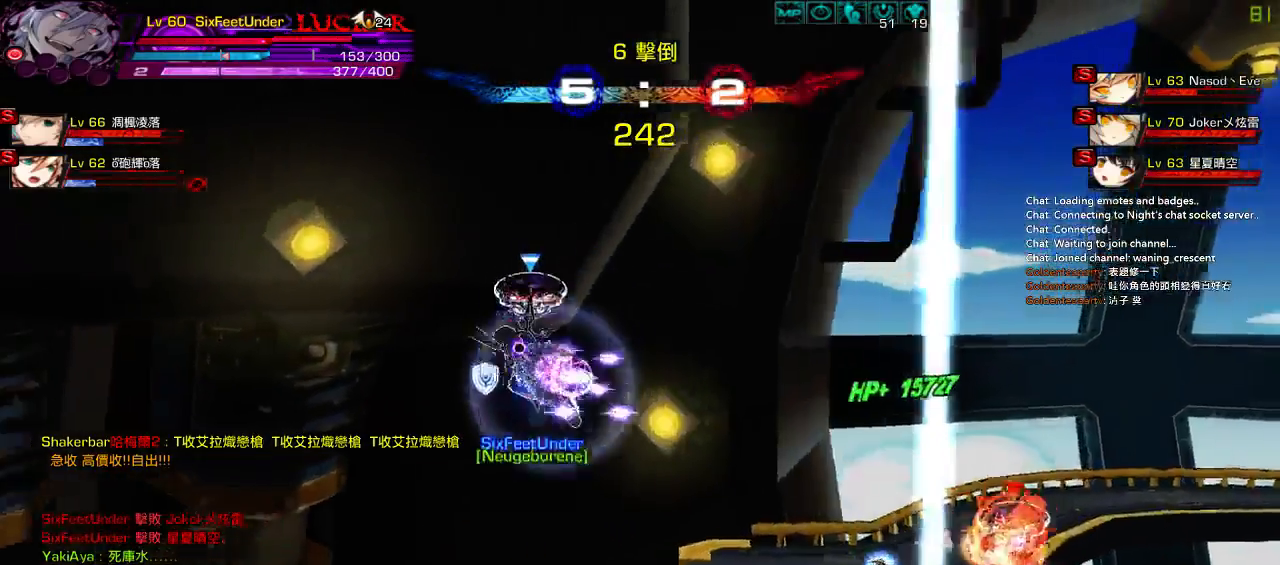
{"keys": ["down", "right"], "events": [[267, "right", "down"], [333, "right", "up"], [400, "right", "down"], [433, "down", "down"]]}
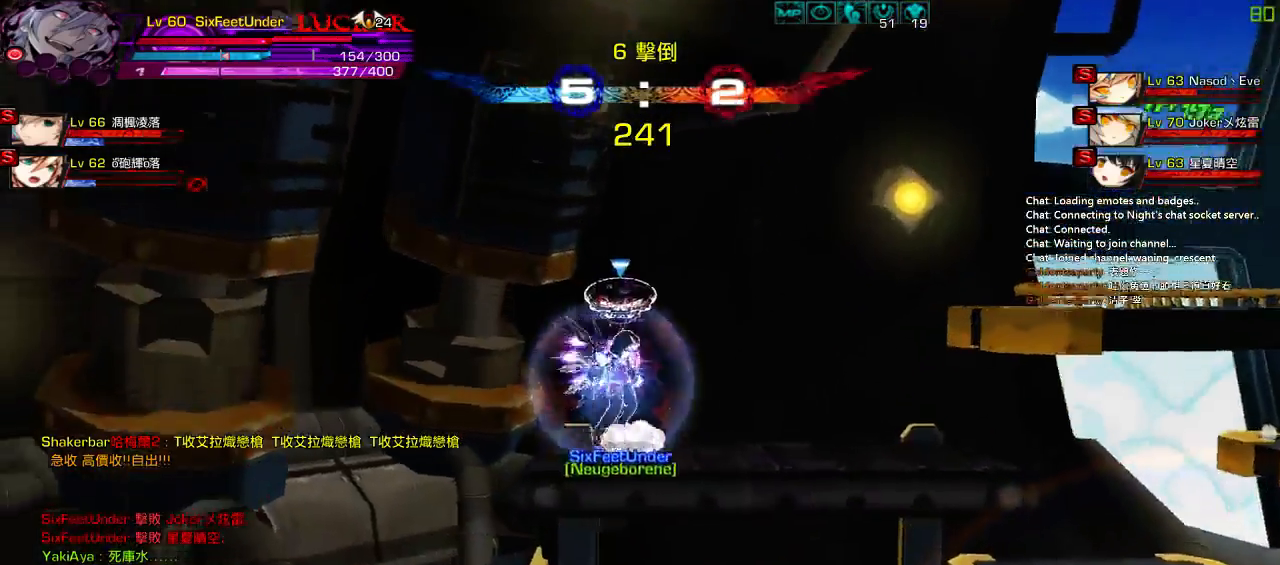
{"keys": ["right"], "events": [[33, "left", "down"], [33, "right", "up"], [67, "down", "up"], [100, "left", "up"], [167, "left", "down"], [267, "down", "down"], [300, "right", "down"], [333, "left", "up"], [400, "down", "up"], [400, "right", "up"], [483, "right", "down"]]}
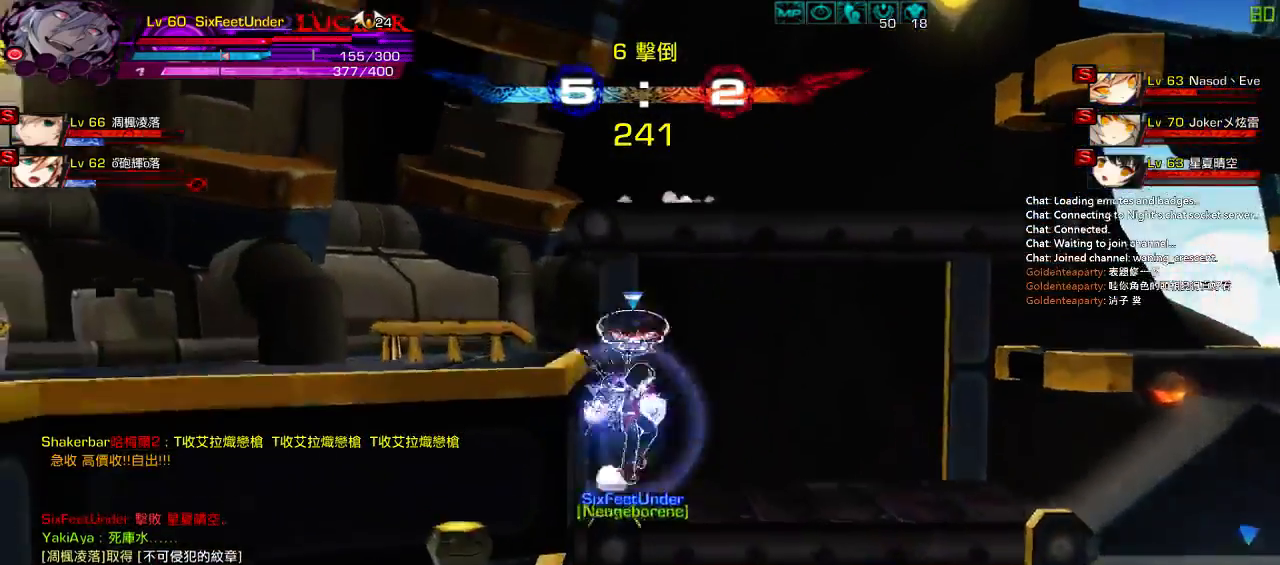
{"keys": ["right"], "events": [[83, "up", "down"], [250, "up", "up"], [317, "up", "down"], [417, "up", "up"]]}
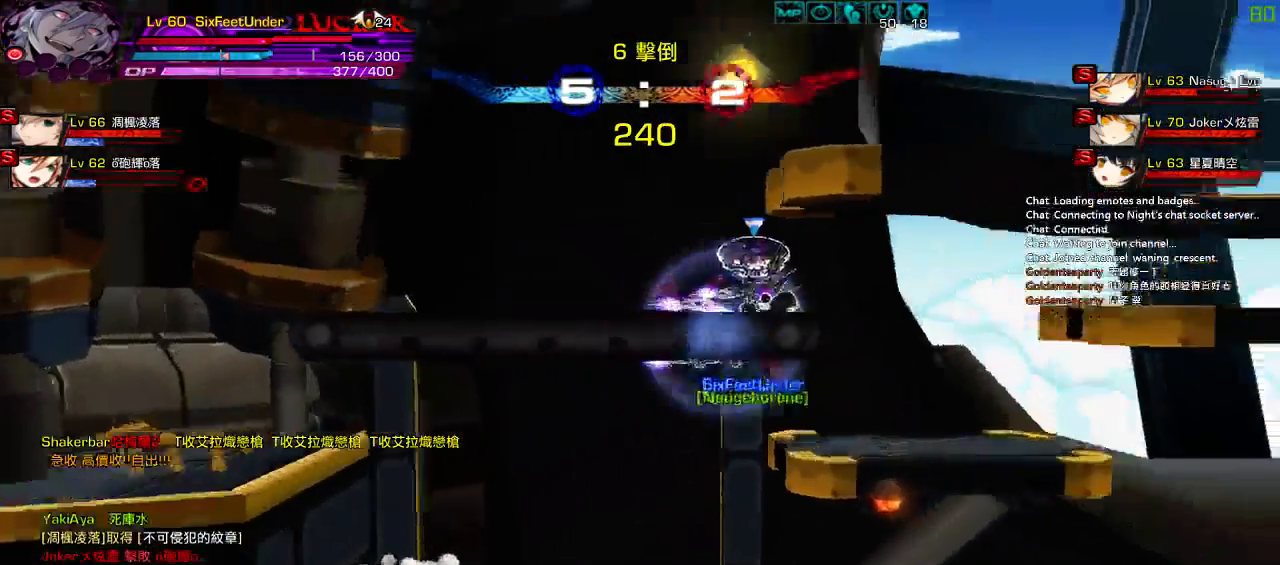
{"keys": ["down", "right"], "events": [[17, "down", "down"], [150, "down", "up"], [217, "down", "down"], [250, "left", "down"], [250, "right", "up"], [317, "right", "down"], [350, "left", "up"], [350, "z", "down"], [483, "z", "up"]]}
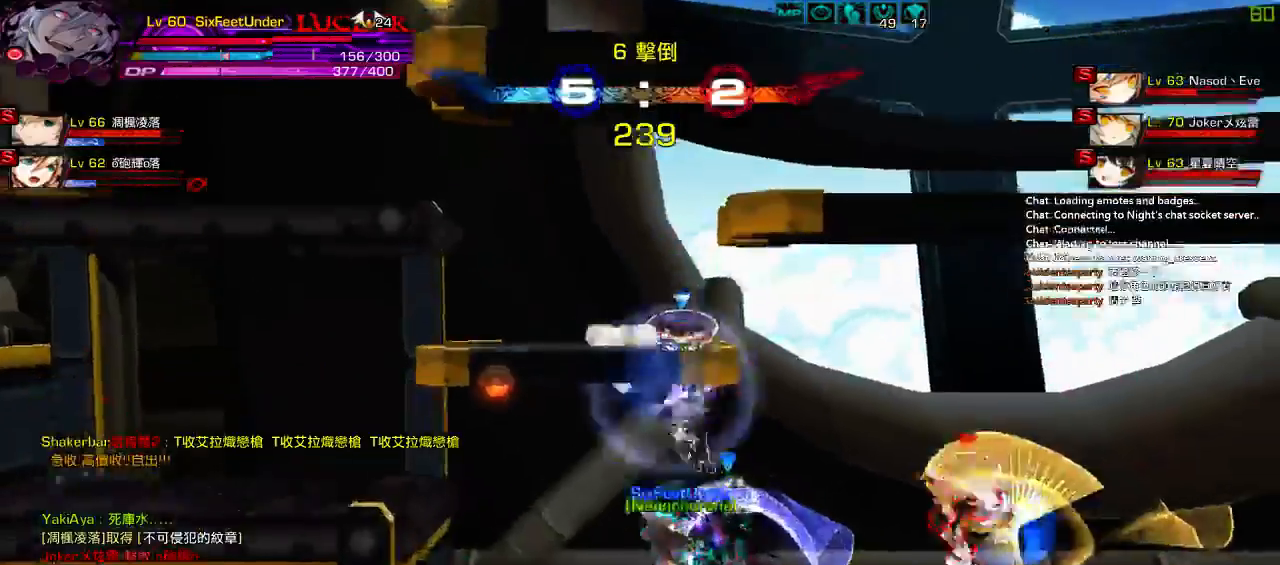
{"keys": ["d"], "events": [[83, "d", "down"], [150, "d", "up"], [183, "down", "up"], [183, "right", "up"], [250, "d", "down"], [317, "d", "up"], [383, "d", "down"]]}
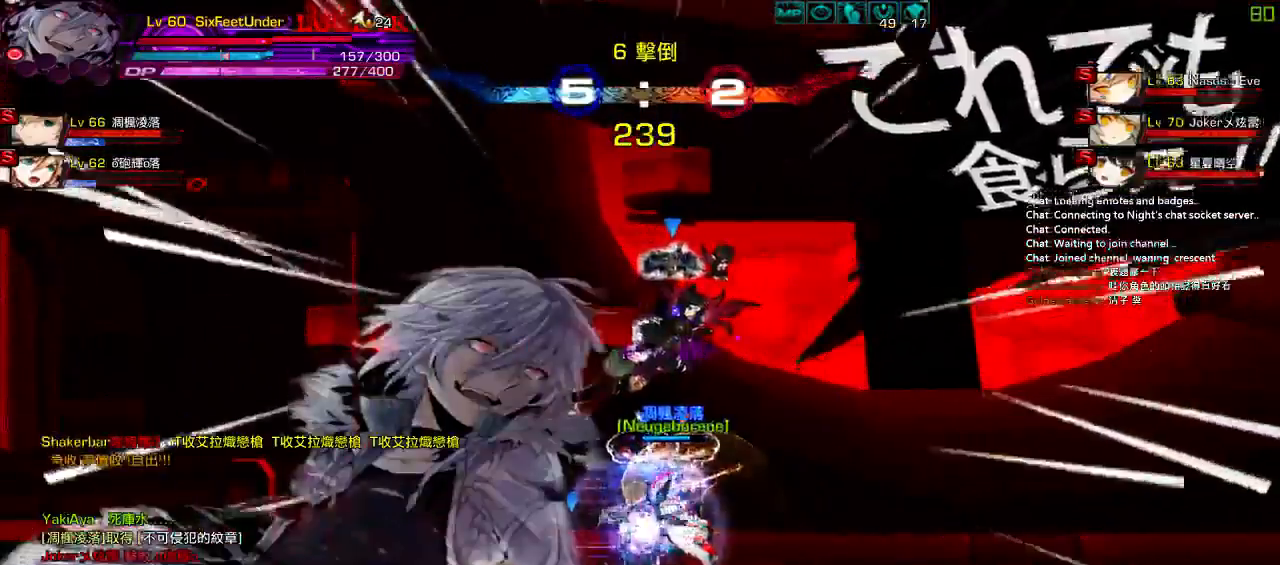
{"keys": [], "events": [[17, "d", "up"], [350, "x", "down"], [417, "x", "up"]]}
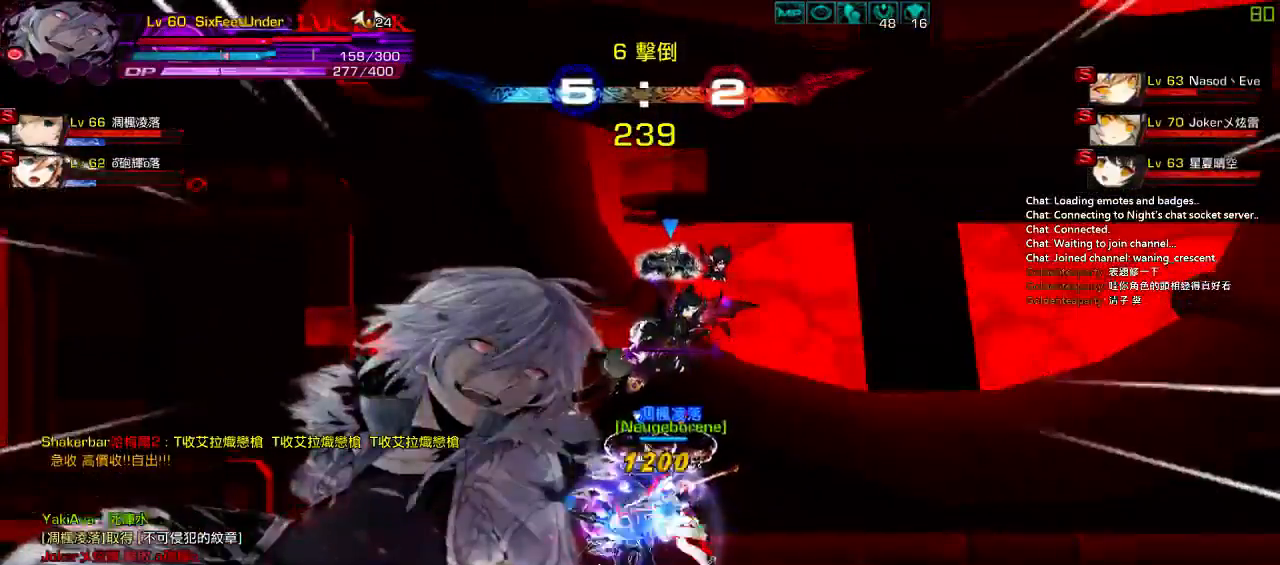
{"keys": ["x"], "events": [[17, "x", "down"], [117, "x", "up"], [183, "x", "down"], [250, "x", "up"], [350, "x", "down"], [417, "x", "up"], [483, "x", "down"]]}
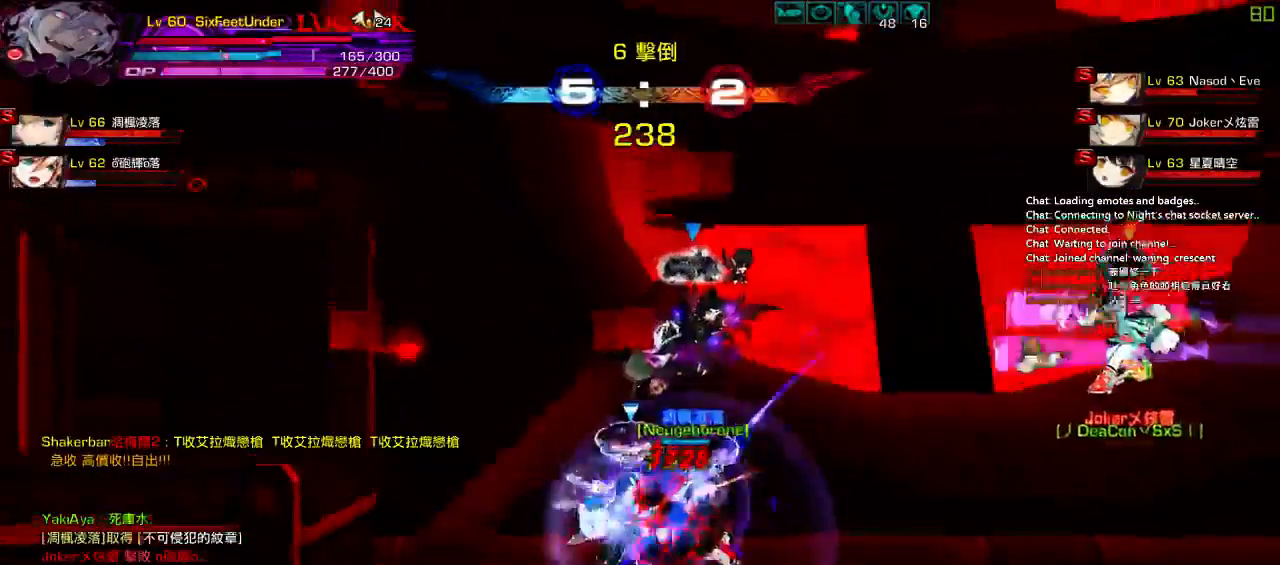
{"keys": ["left"], "events": [[33, "x", "up"], [483, "left", "down"]]}
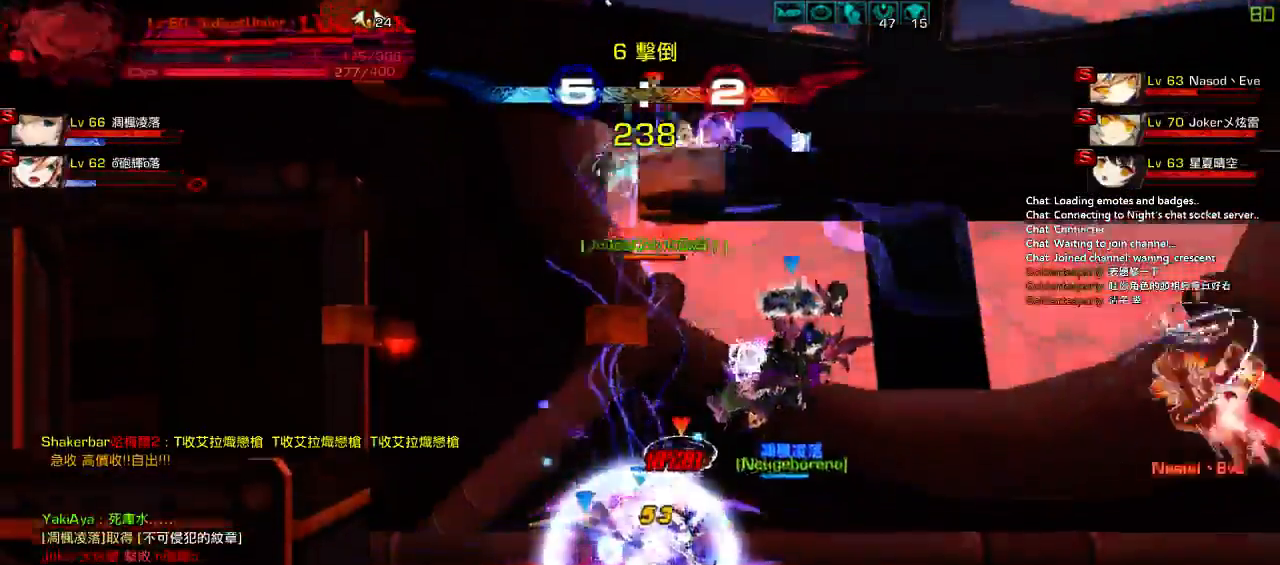
{"keys": ["right", "up"], "events": [[100, "up", "down"], [167, "right", "down"], [233, "left", "up"], [267, "up", "up"], [300, "right", "up"], [367, "right", "down"], [500, "up", "down"]]}
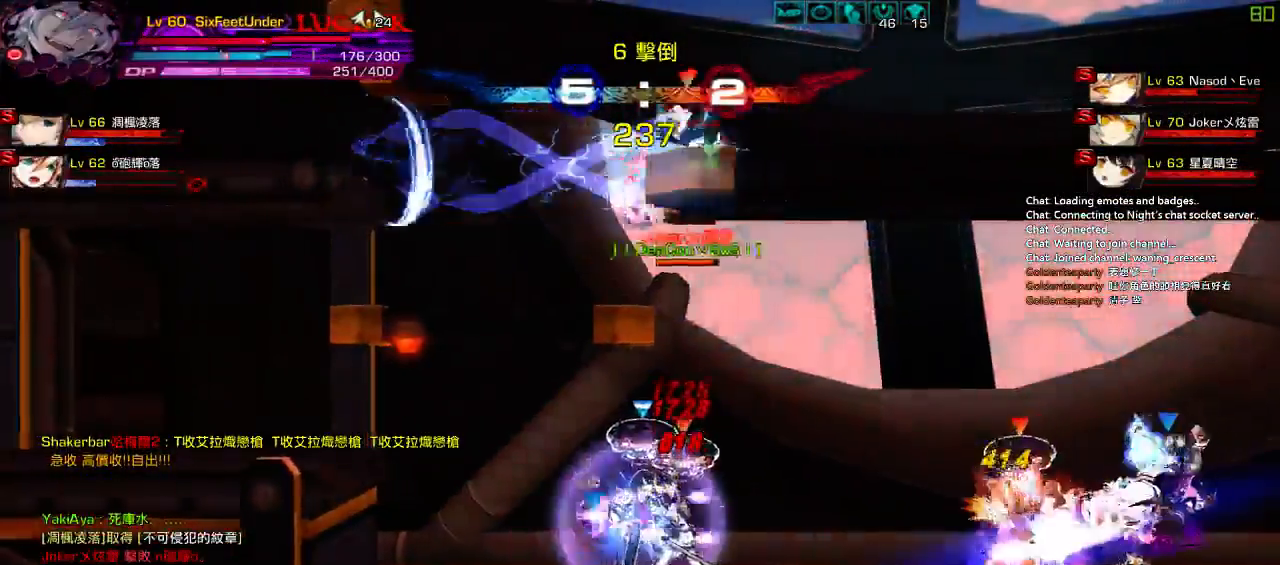
{"keys": [], "events": [[367, "right", "up"], [367, "up", "up"], [467, "right", "down"], [500, "right", "up"]]}
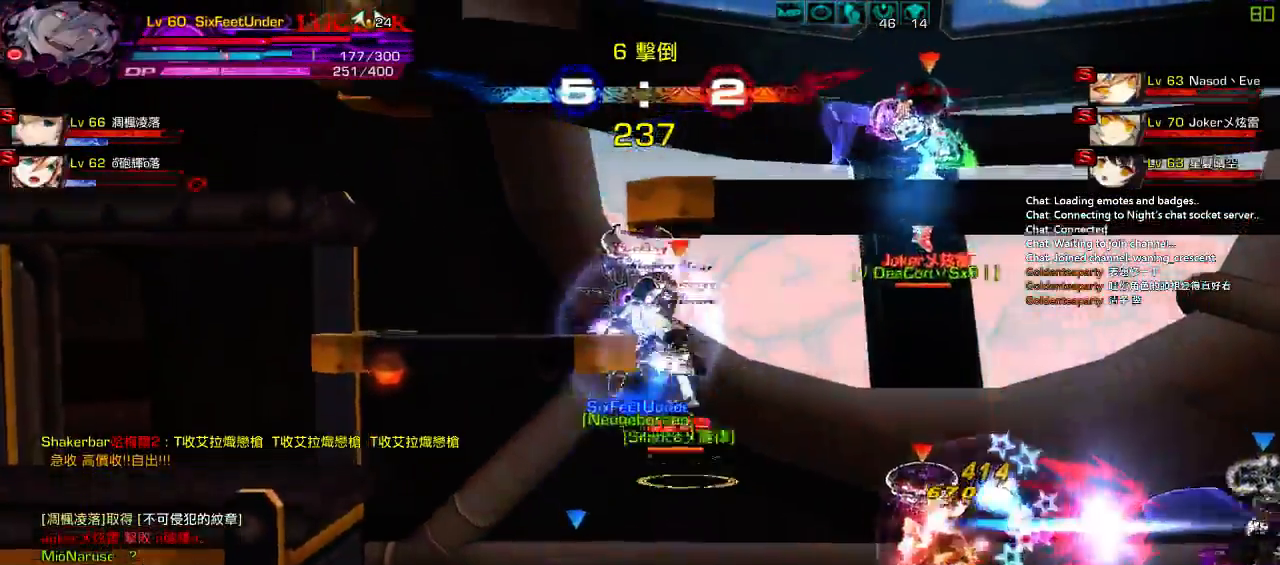
{"keys": ["right"], "events": [[100, "right", "down"], [133, "up", "down"], [400, "up", "up"]]}